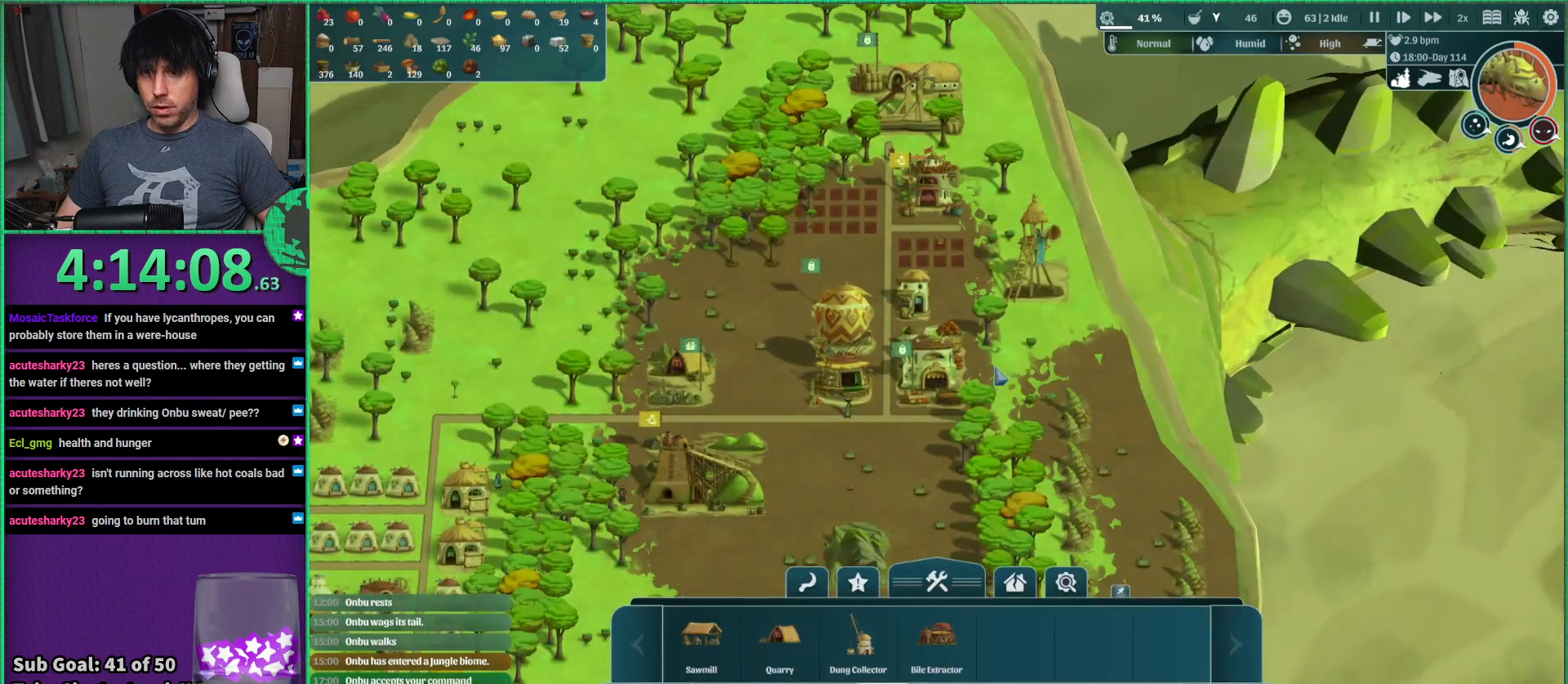
Gameplay with keyboard; each line is a JSON object with the keys held at the frame after it. "events" lists presses ("down") and releases ("up") of "a", "d", "e", "s", "shift", "space" and "w" between this image and that frame as [ms after this image, input, new state], when the widget could be followed in between. No other keys are recorded. Mouse input is not recorded.
{"keys": ["a", "s"], "events": [[200, "a", "down"], [334, "s", "down"]]}
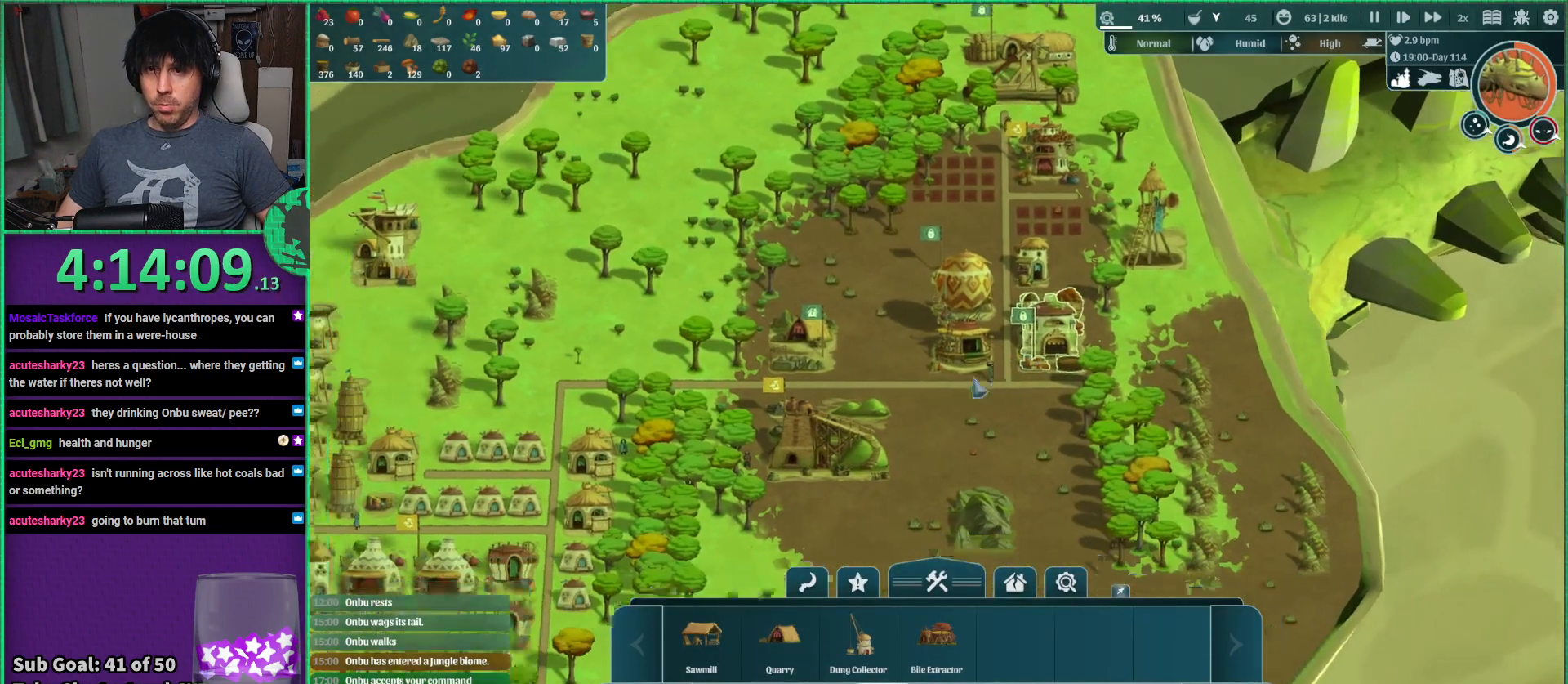
{"keys": ["a", "s"], "events": []}
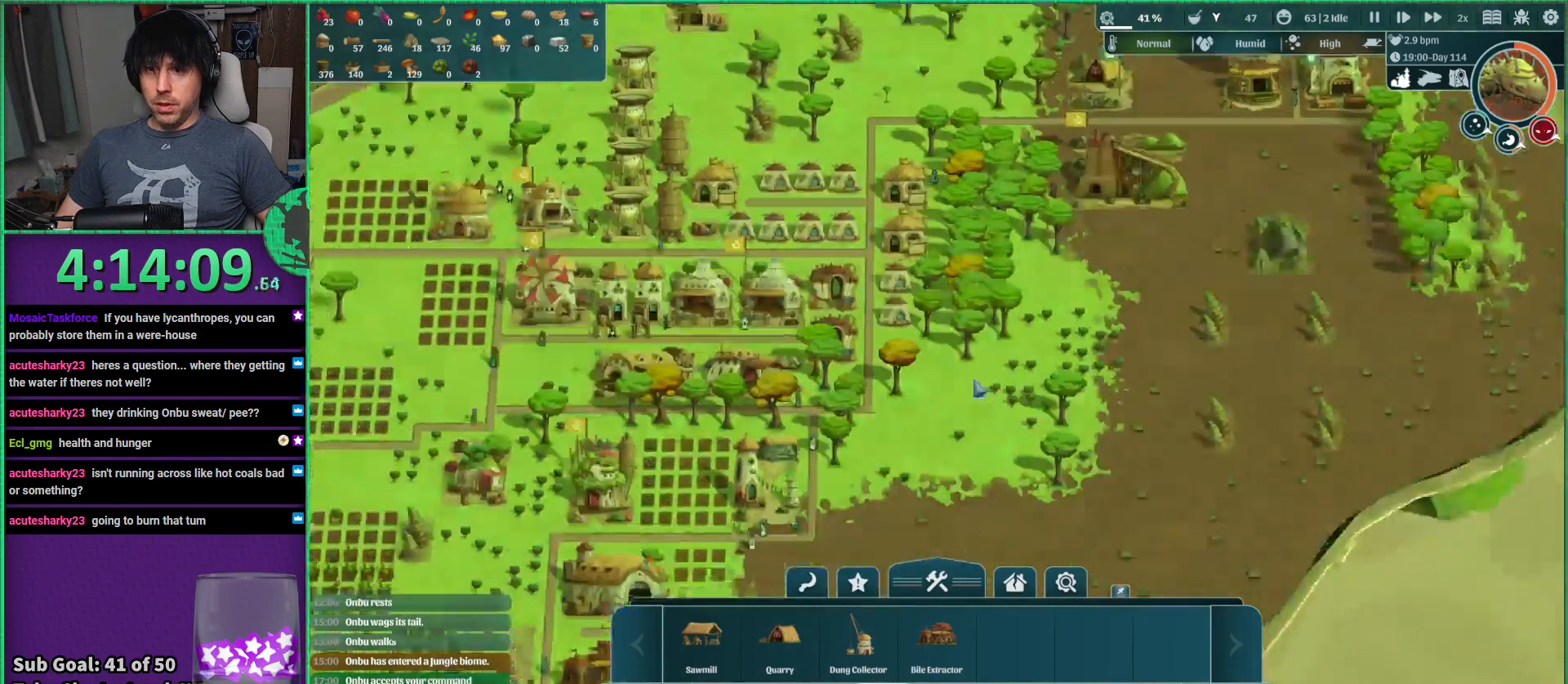
{"keys": [], "events": [[134, "a", "up"], [184, "s", "up"]]}
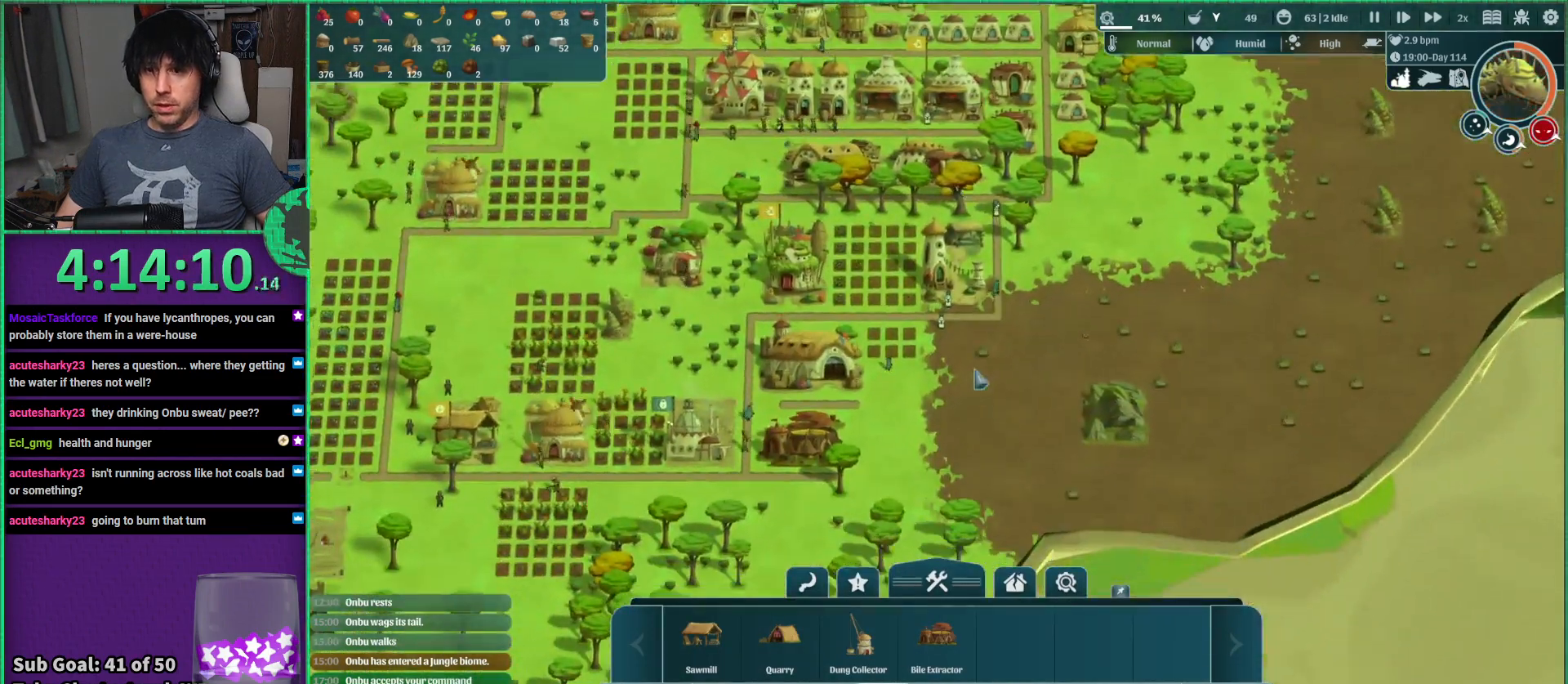
{"keys": [], "events": []}
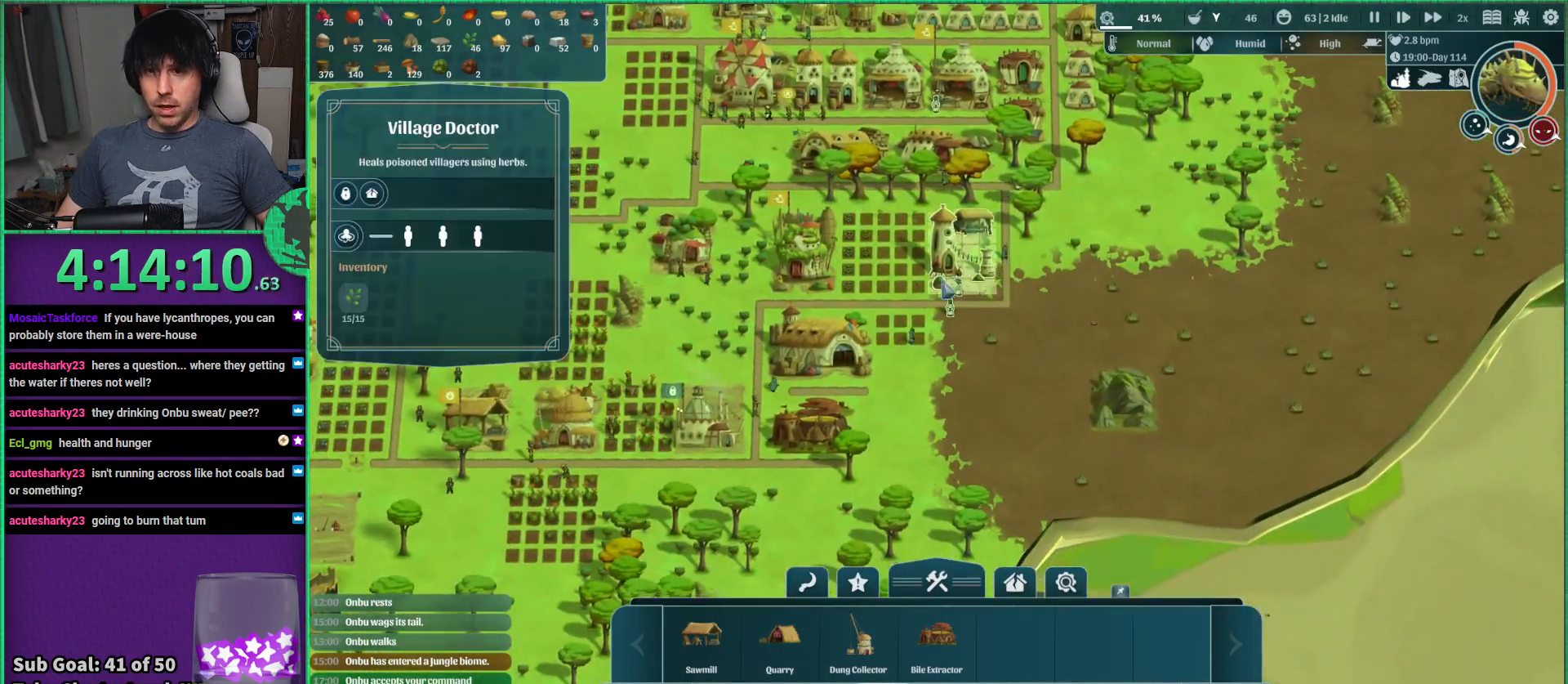
{"keys": [], "events": []}
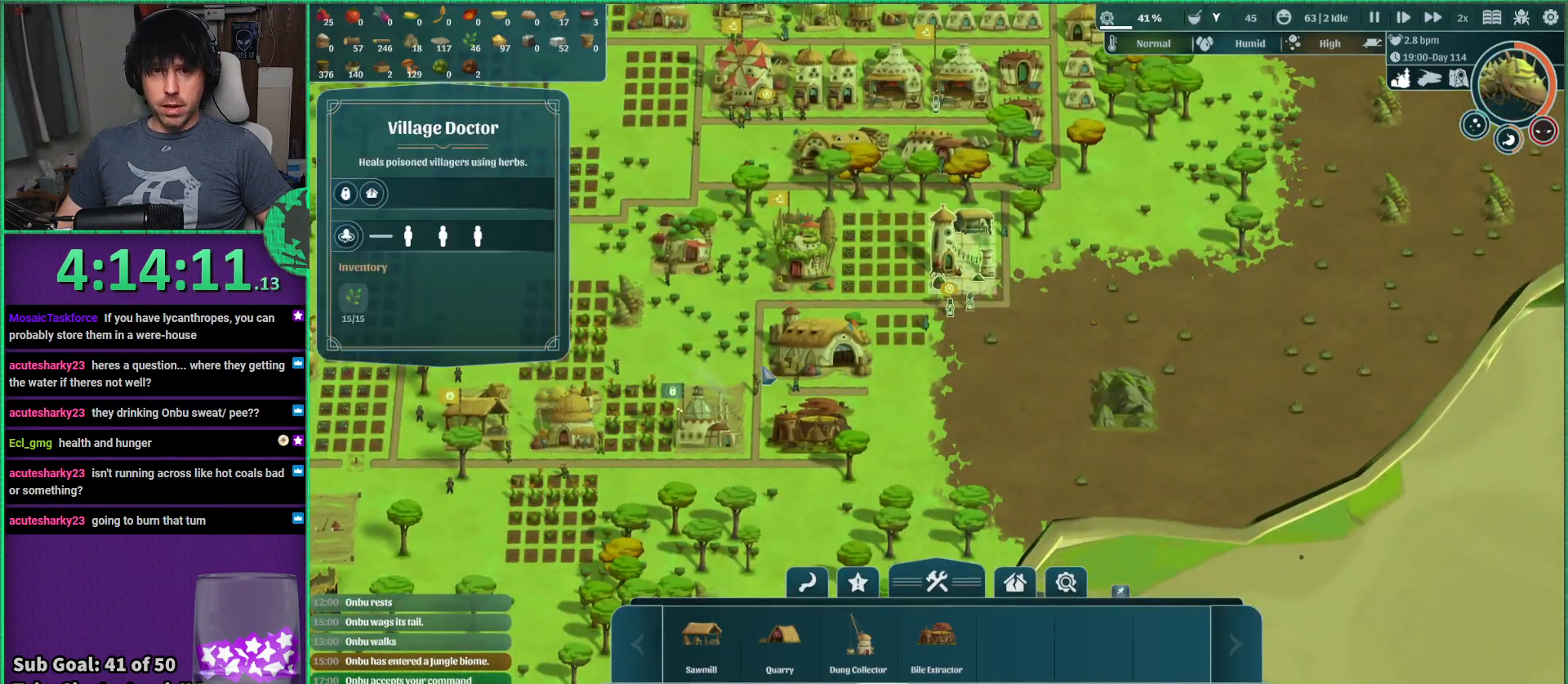
{"keys": [], "events": []}
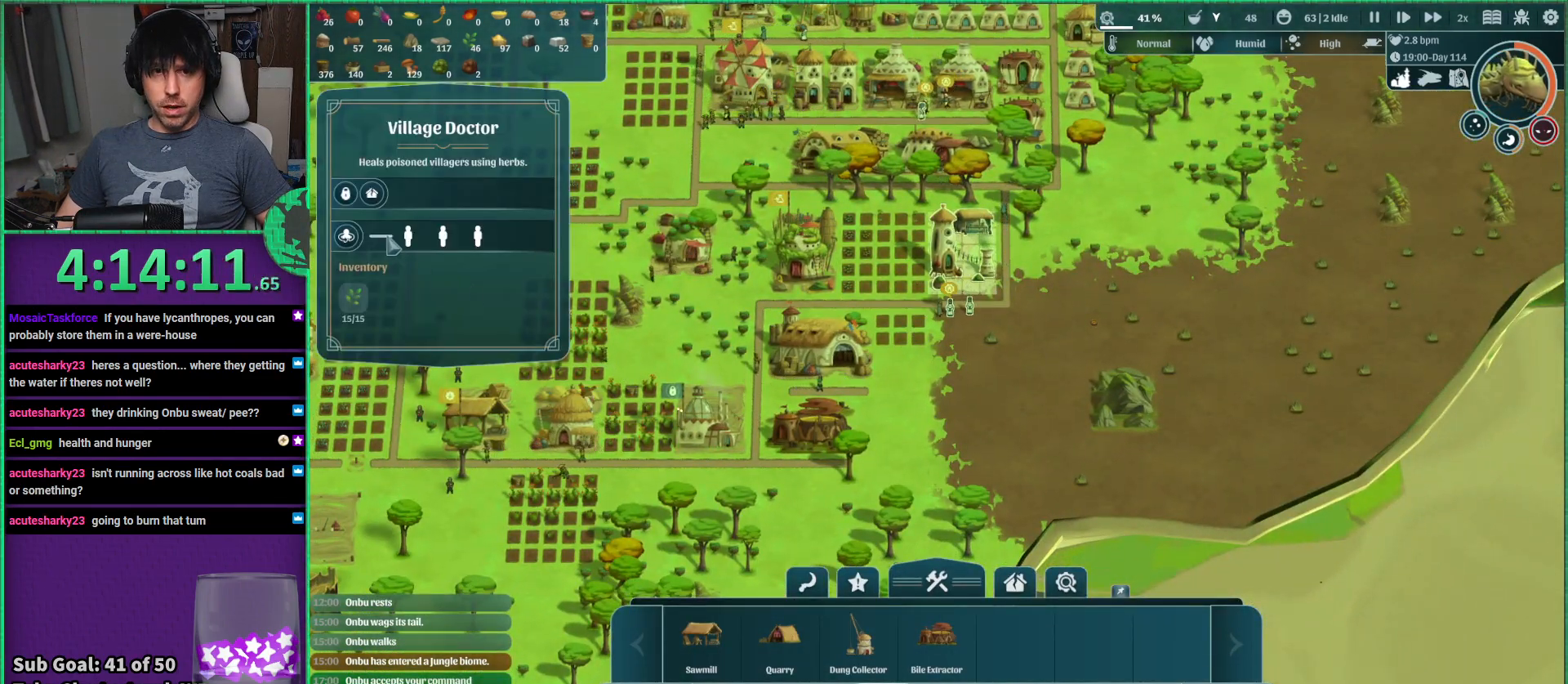
{"keys": [], "events": []}
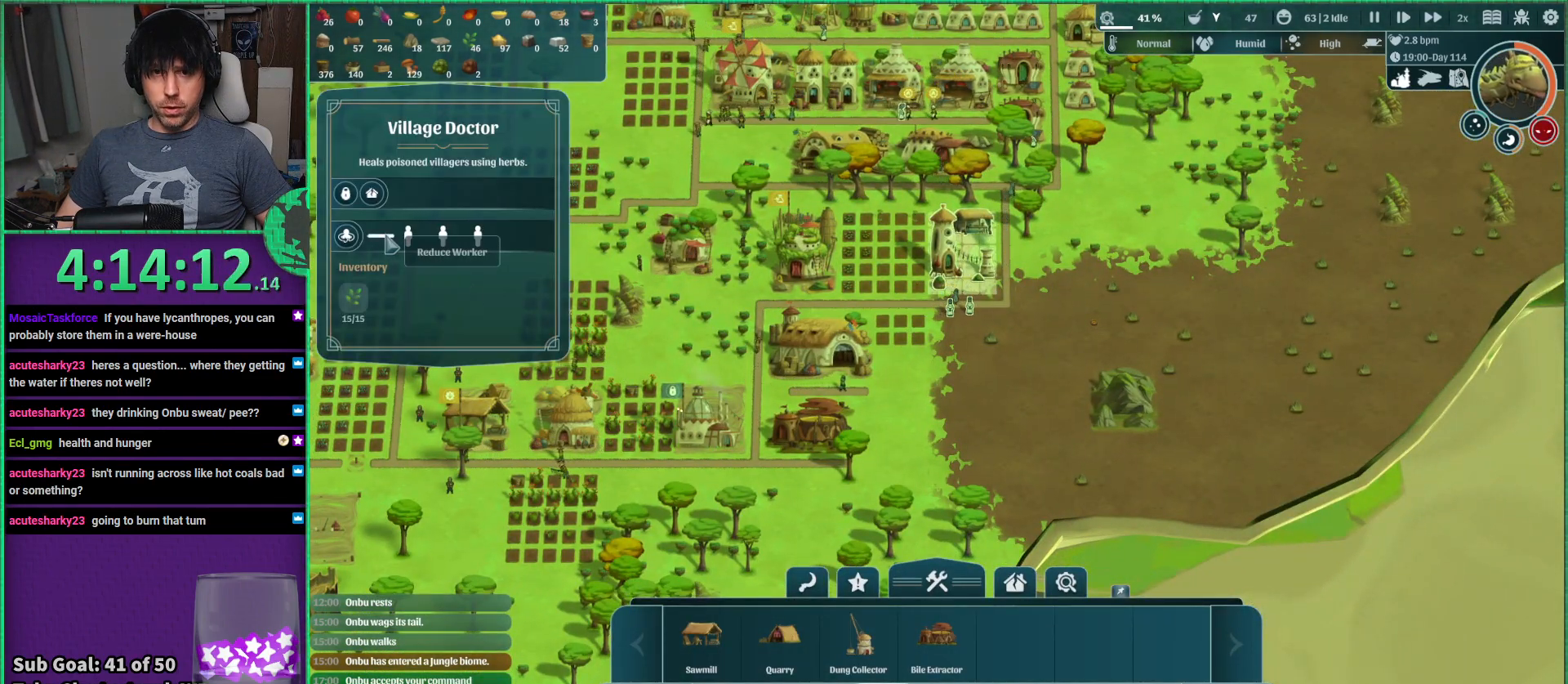
{"keys": [], "events": []}
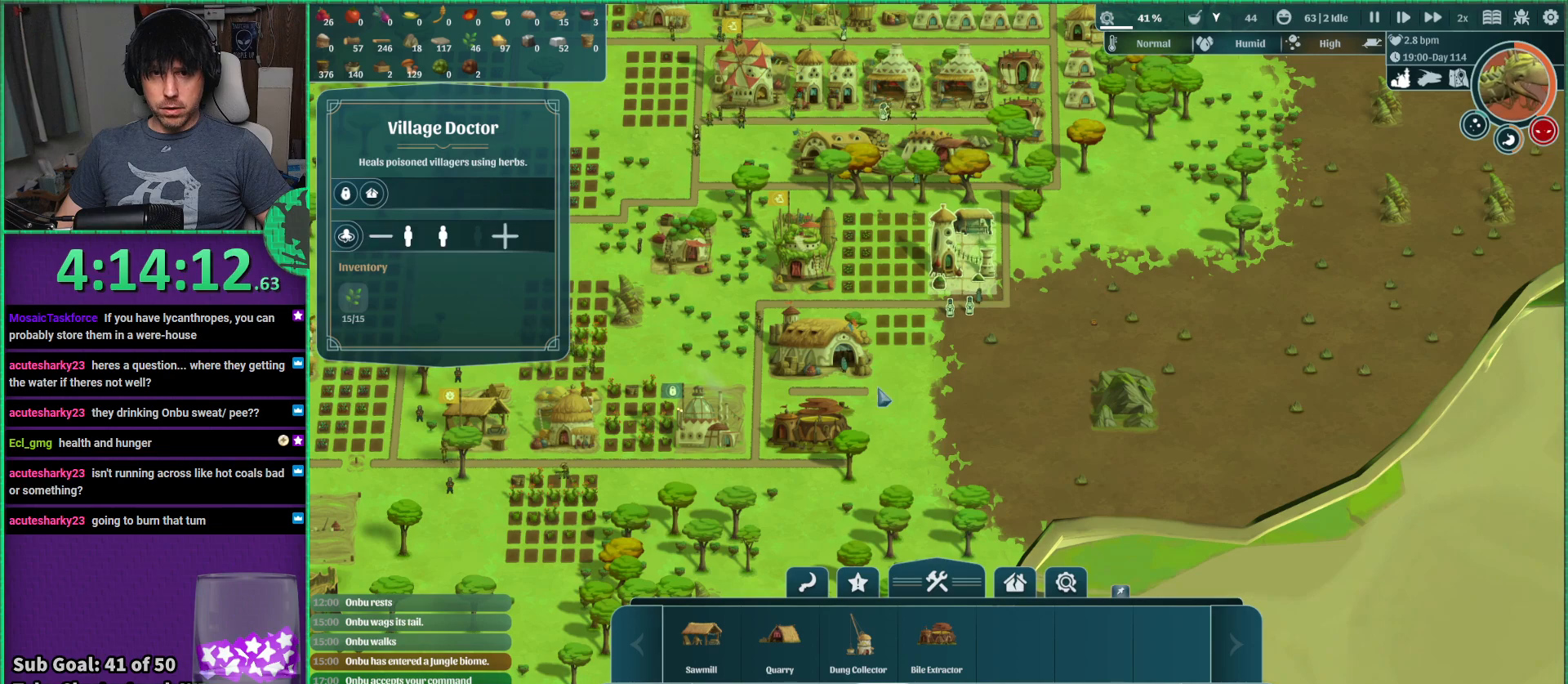
{"keys": [], "events": []}
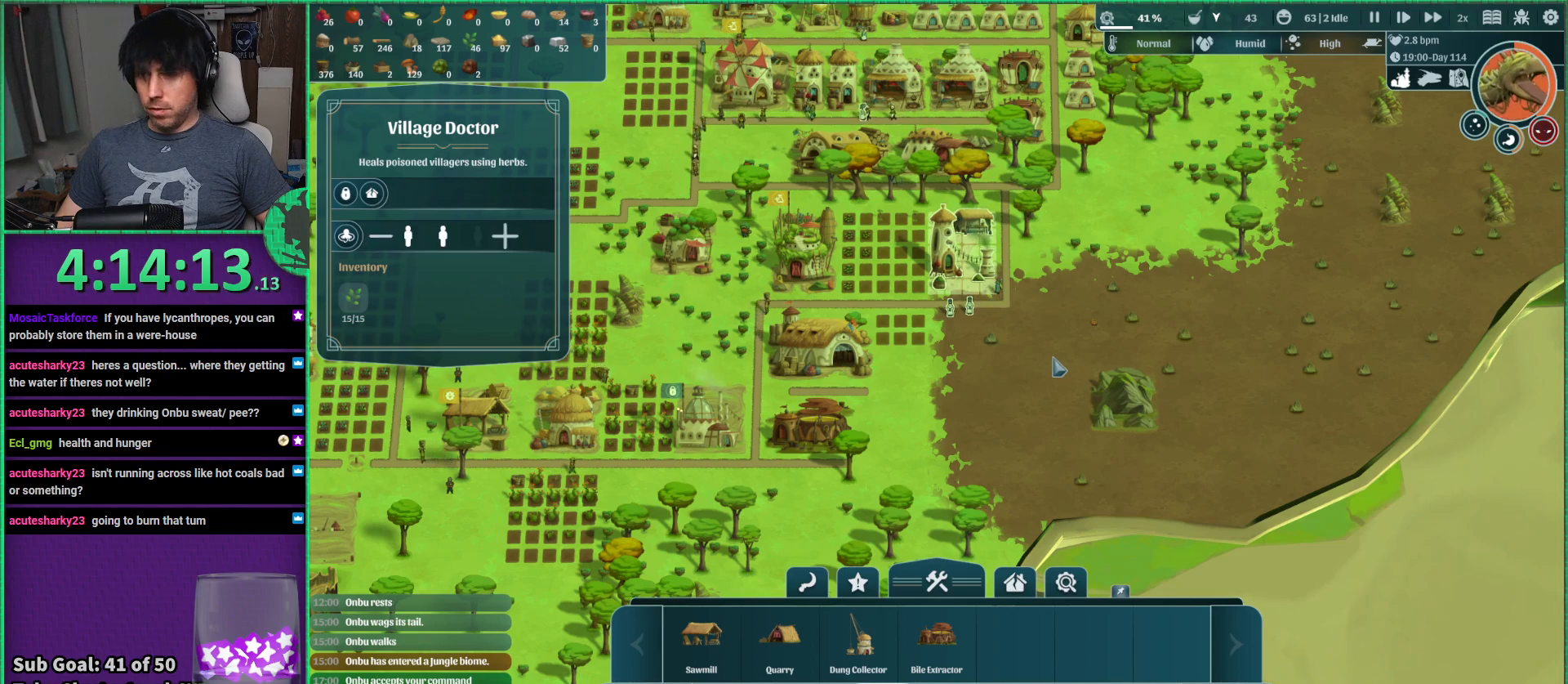
{"keys": [], "events": [[17, "s", "down"], [67, "s", "up"]]}
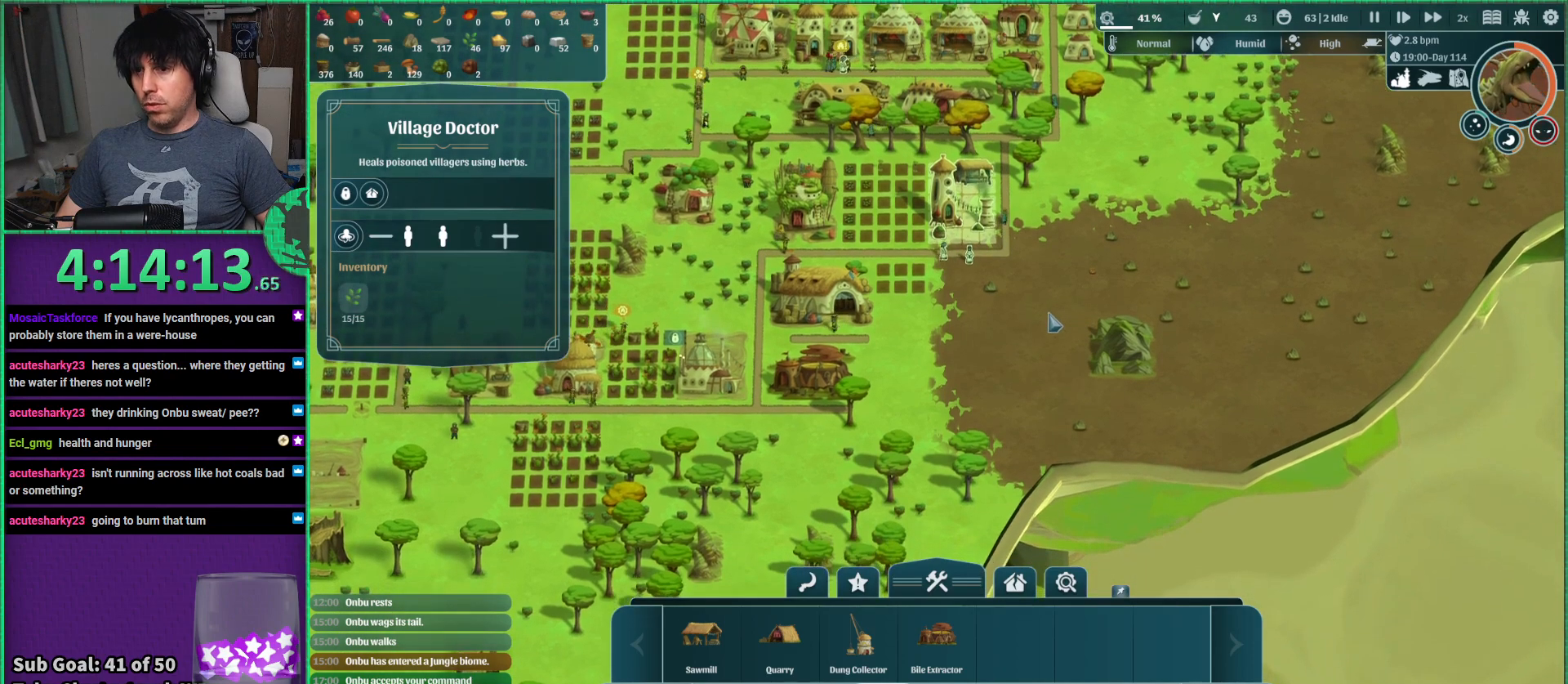
{"keys": [], "events": []}
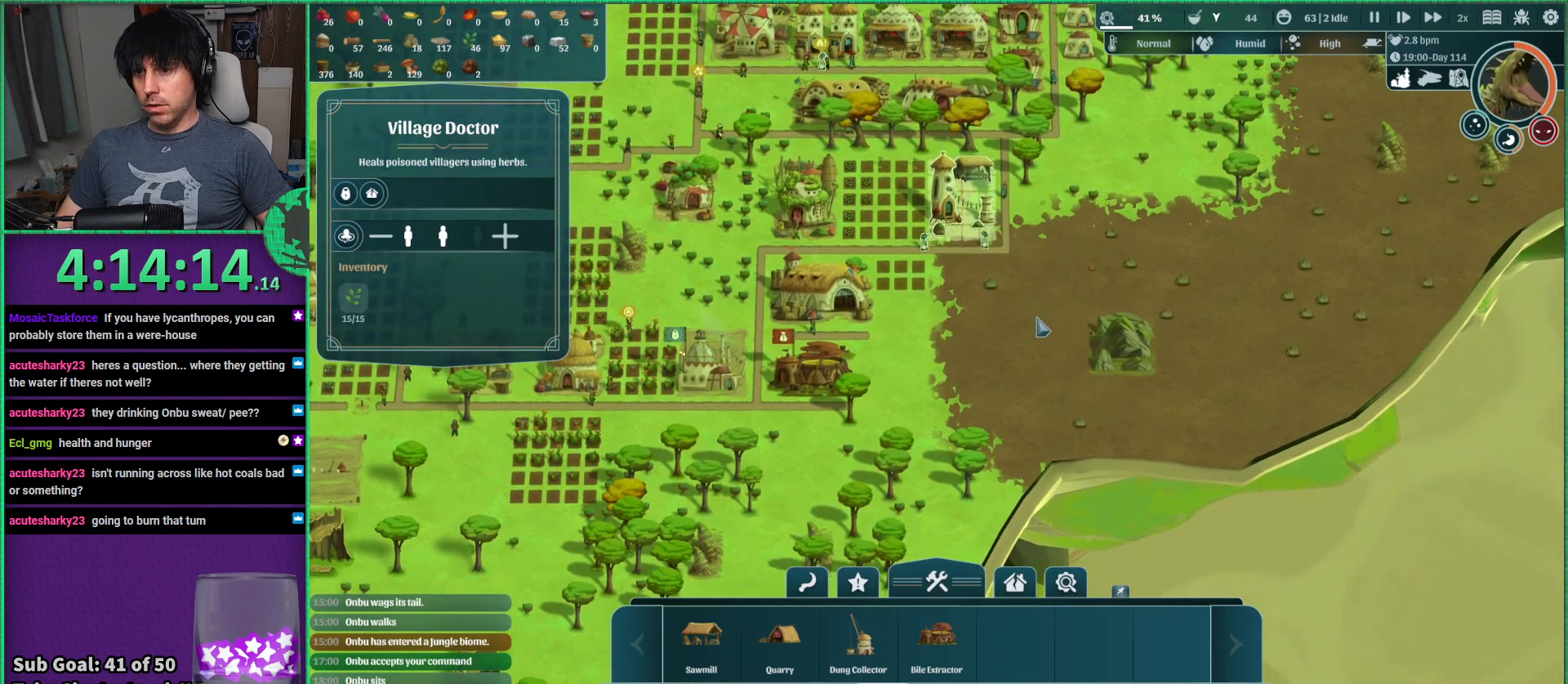
{"keys": [], "events": []}
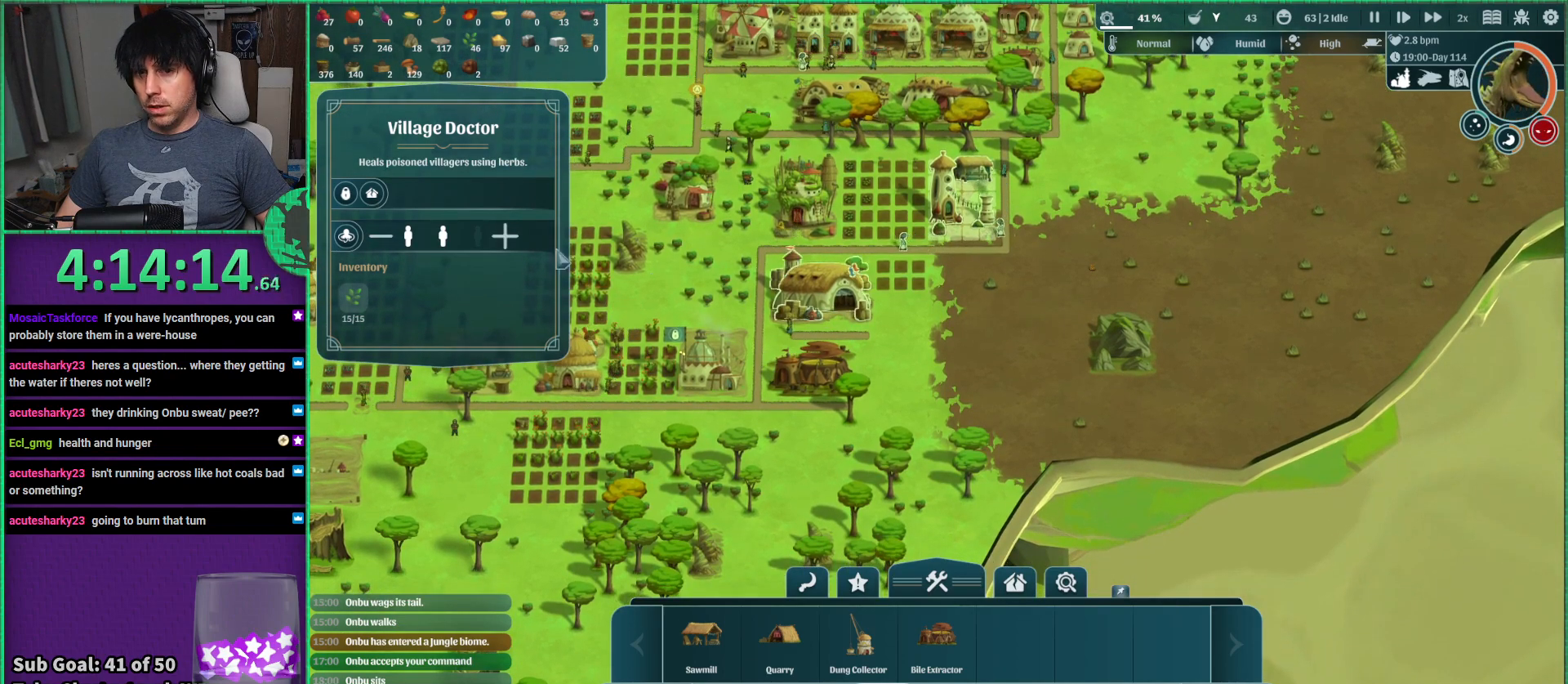
{"keys": [], "events": []}
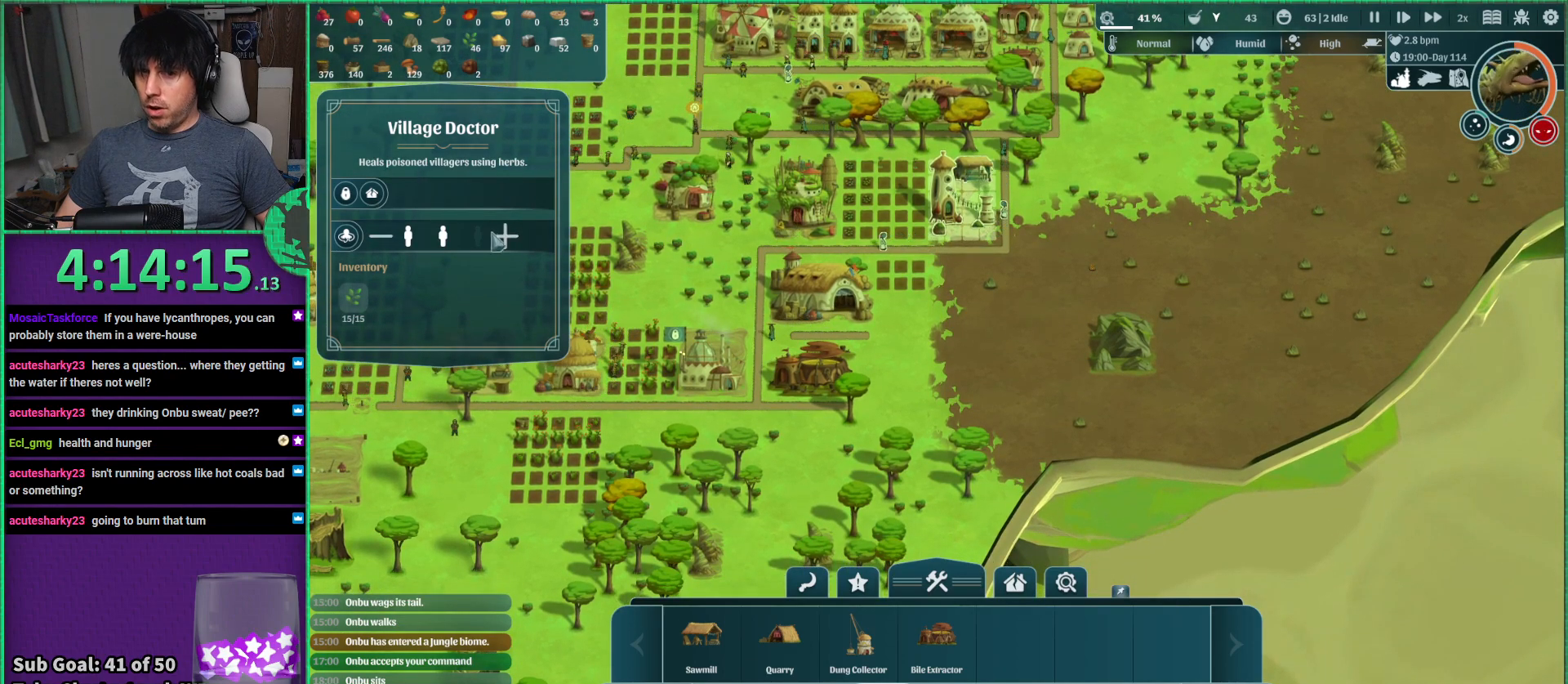
{"keys": [], "events": []}
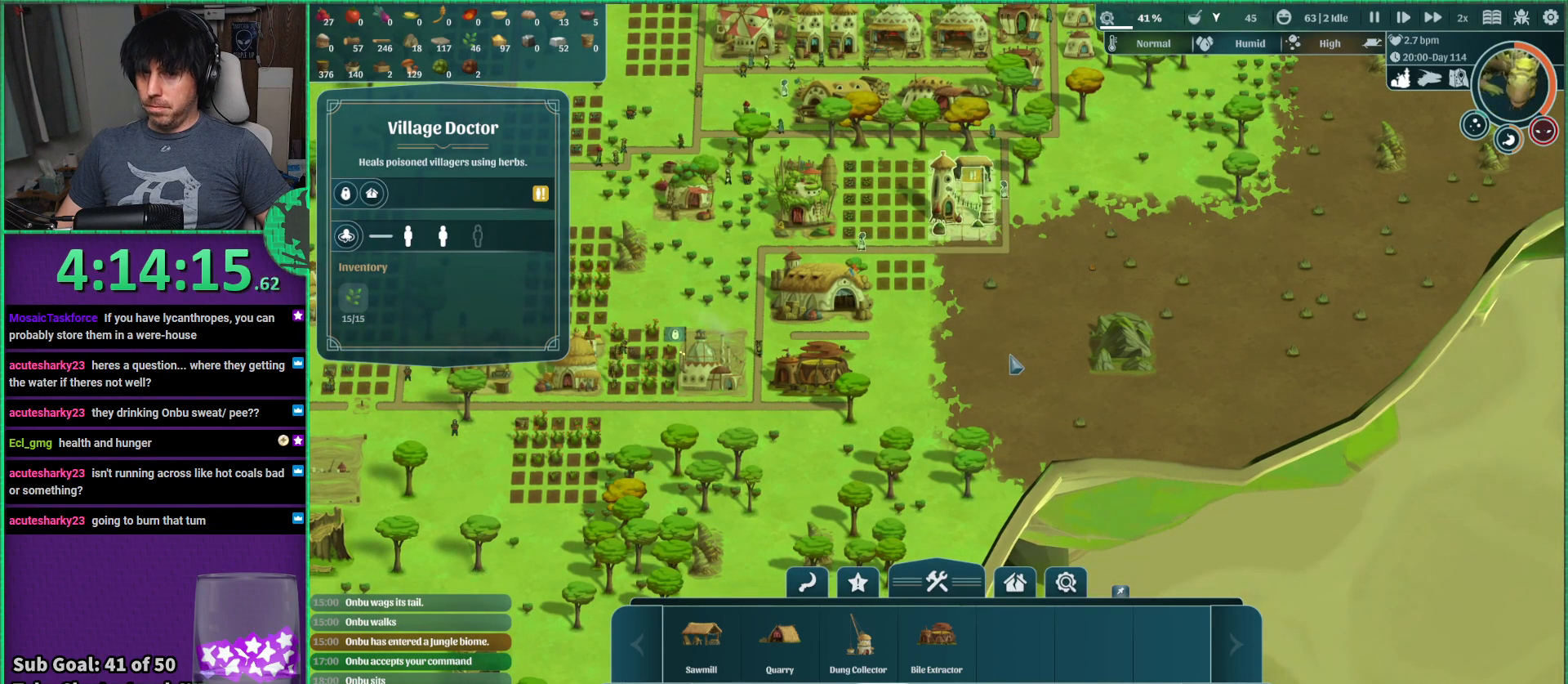
{"keys": [], "events": []}
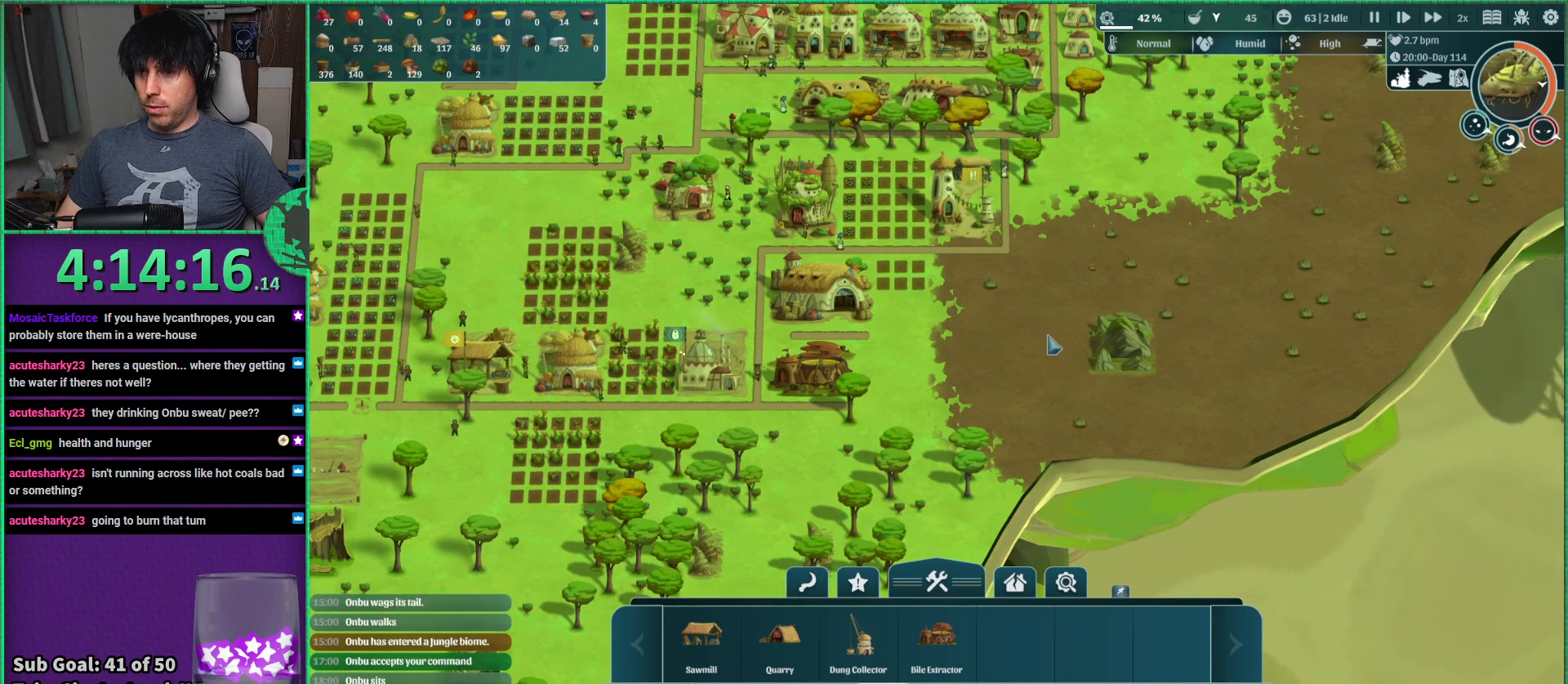
{"keys": [], "events": []}
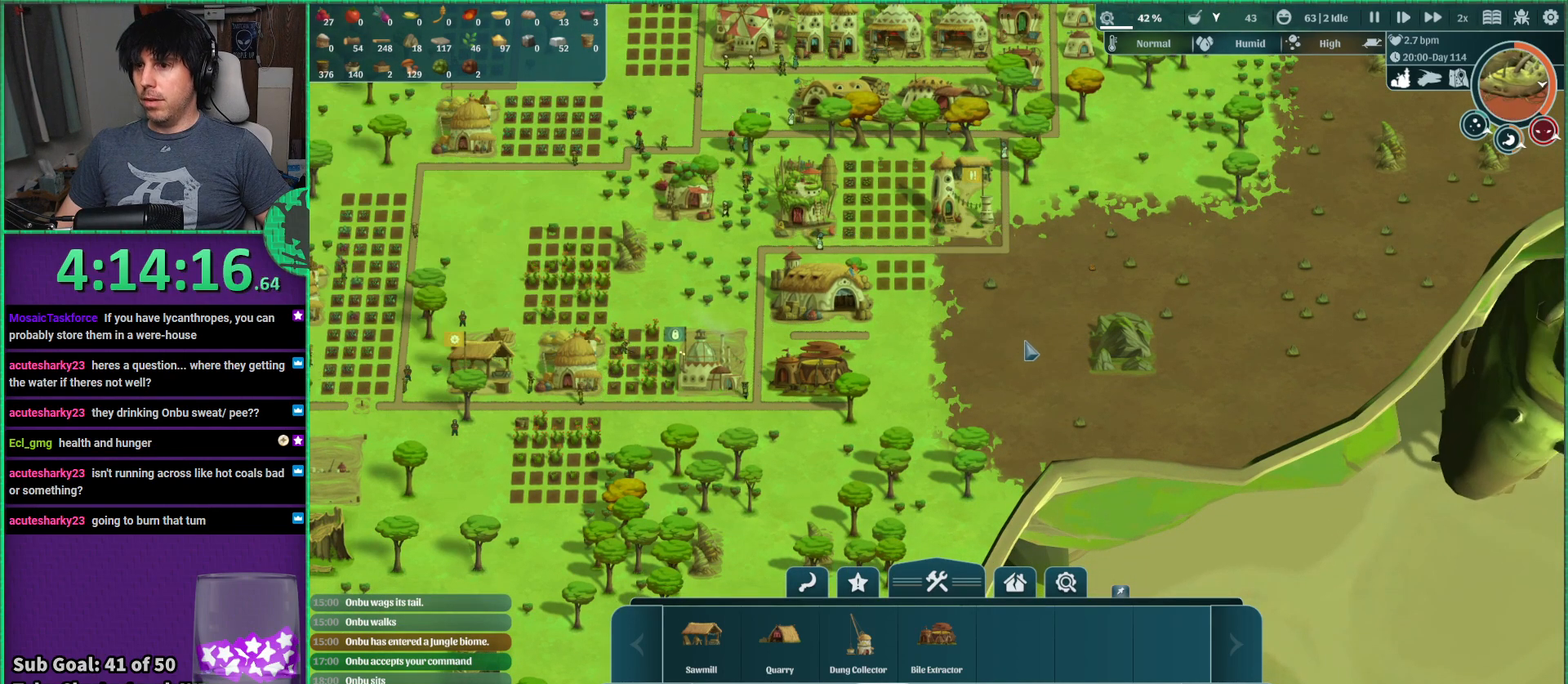
{"keys": ["d"], "events": [[100, "w", "down"], [200, "d", "down"], [500, "w", "up"]]}
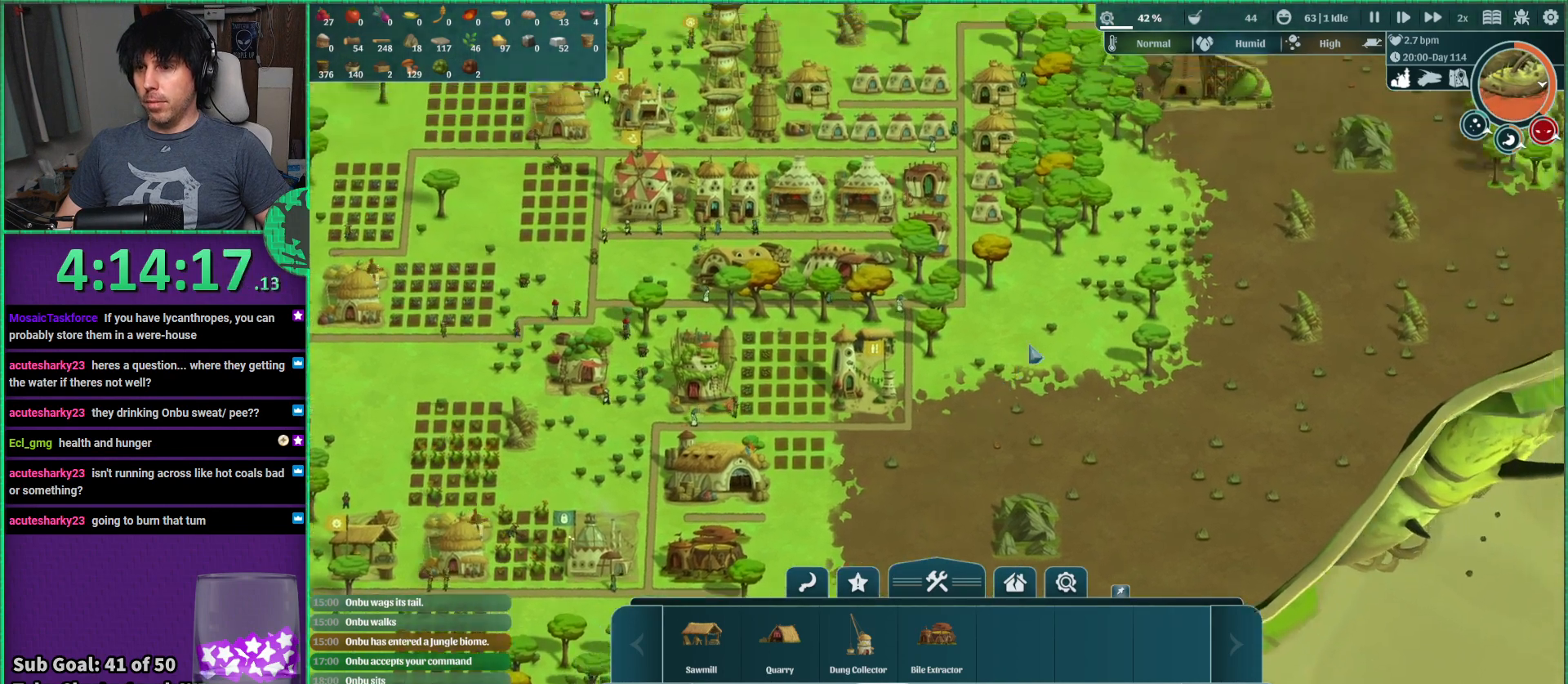
{"keys": ["d"], "events": [[17, "d", "up"], [467, "d", "down"]]}
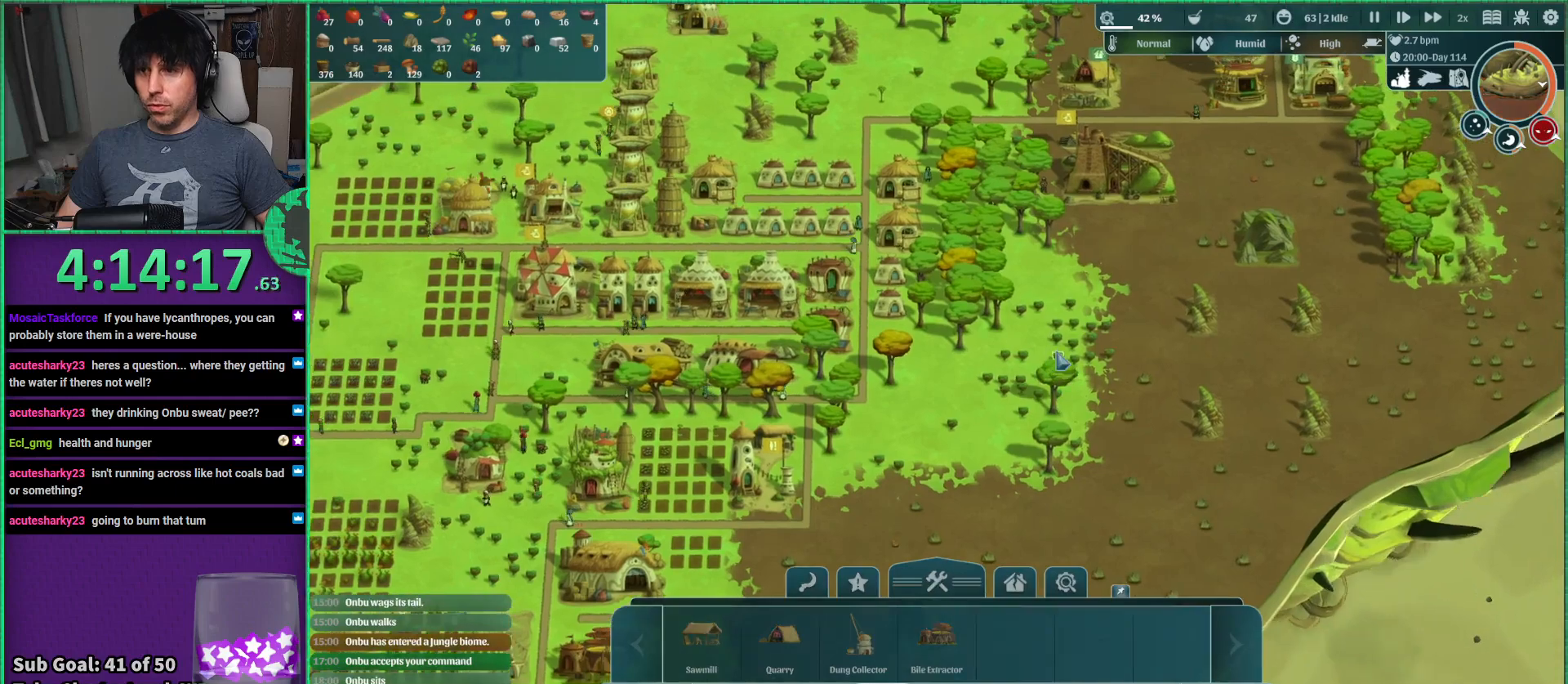
{"keys": [], "events": [[67, "w", "down"], [350, "d", "up"], [450, "w", "up"]]}
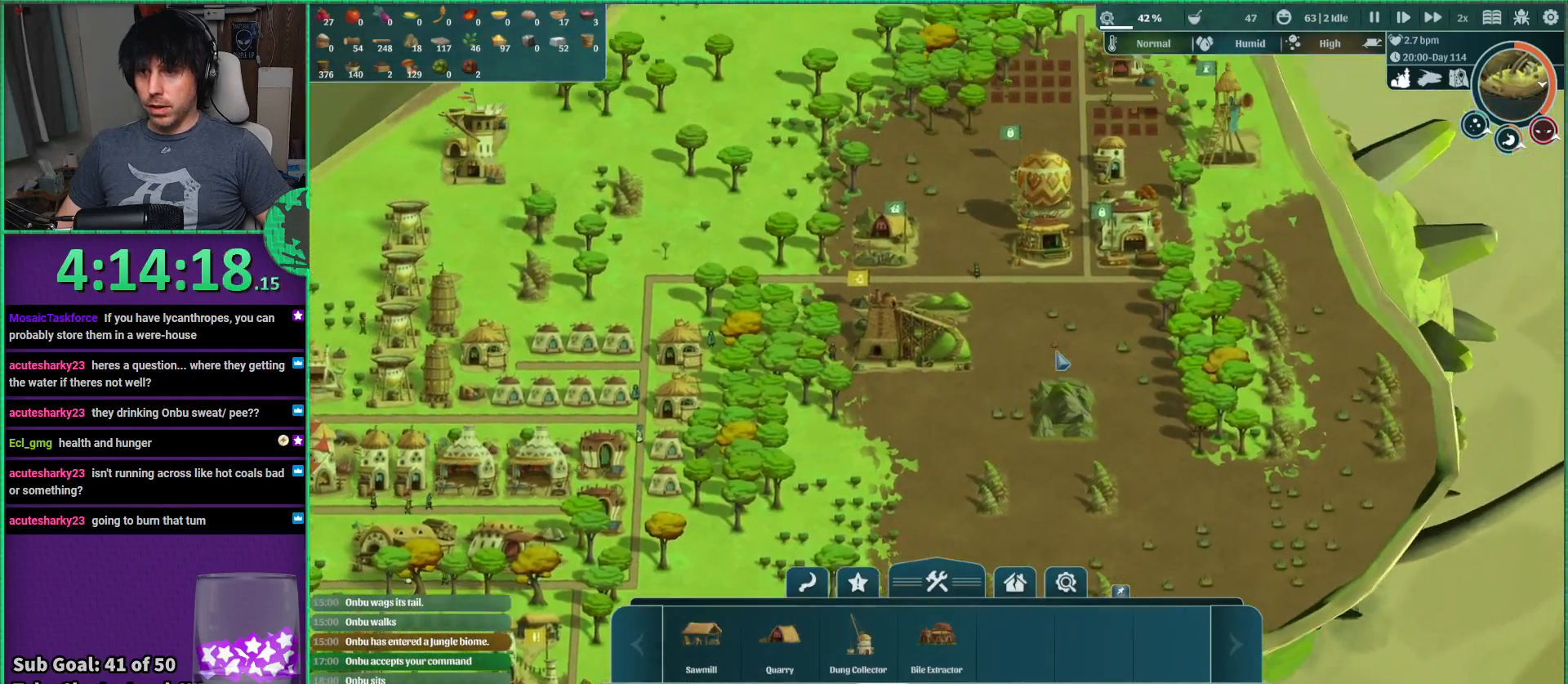
{"keys": [], "events": []}
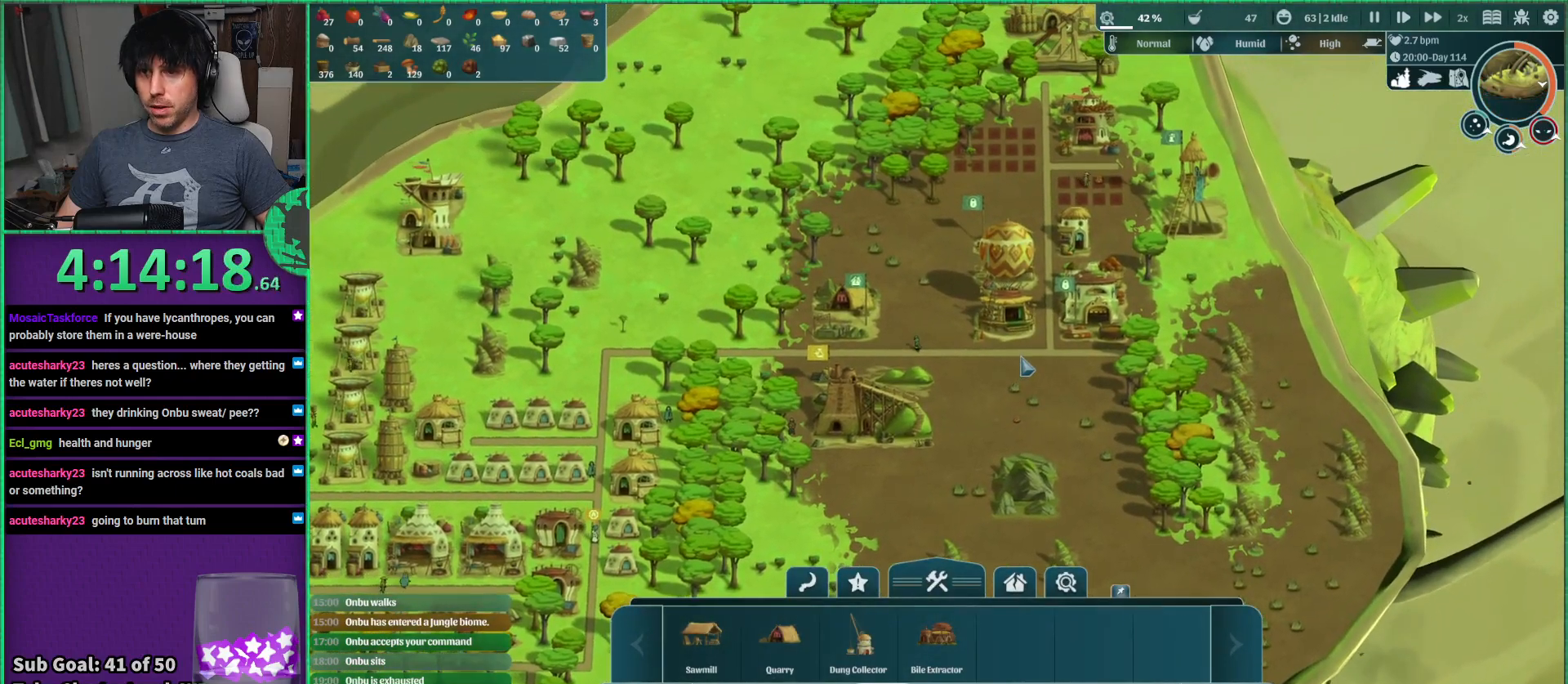
{"keys": [], "events": [[100, "d", "down"], [217, "w", "down"], [300, "d", "up"], [400, "w", "up"]]}